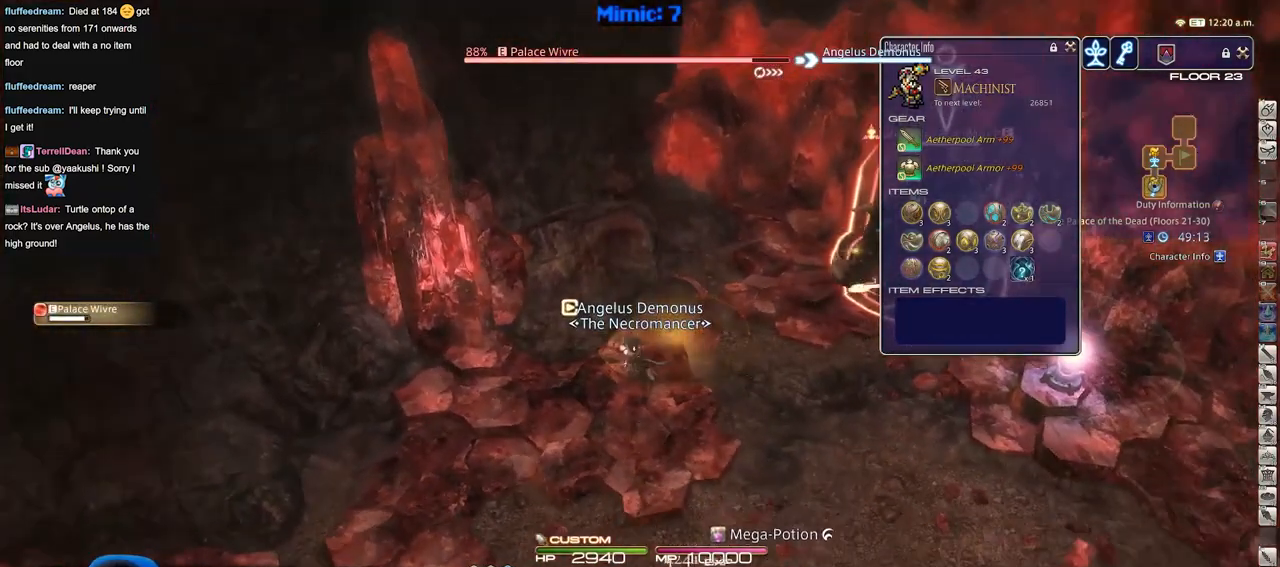
Gameplay with keyboard; each line is a JSON object with the keys held at the frame after it. "events" lists presses ("down") and releases ("up") of "a", "alt_l", "alt_r", "b", "c", "caps_lock", "ctrl_l", "ctrl_r", "d", "down", "e", "escape", "f", "f1", "f10", "f11", "f12", "f2", "f3", "f4", "f5", "f6", "f7", "f8", "f9", "g", "h", "i", "j", "k", "l", "left", "m", "n", "o", "p", "q", "r", "right", "s", "shift", "space", "super", "t", "tab", "u", "up", "v", "w", "x", "y" and "z" between this image and that frame as [ms after this image, input, new state], when the widget could be followed in between. No other keys are recorded. Mouse input is not recorded.
{"keys": ["a"], "events": [[451, "a", "down"]]}
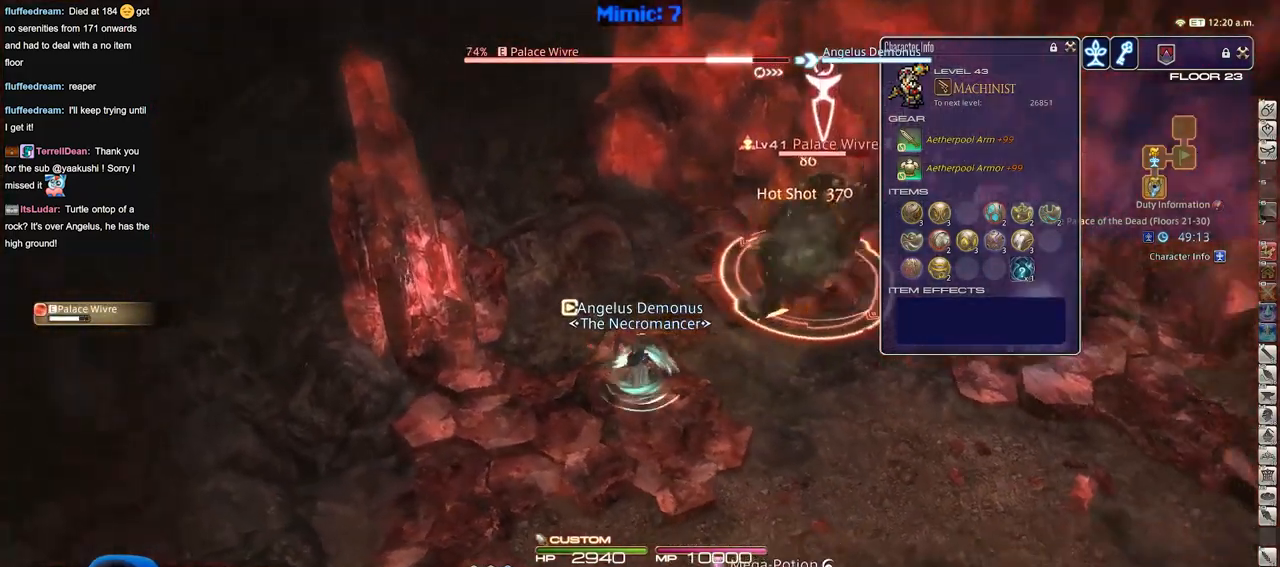
{"keys": ["s"], "events": [[33, "s", "down"], [183, "a", "up"]]}
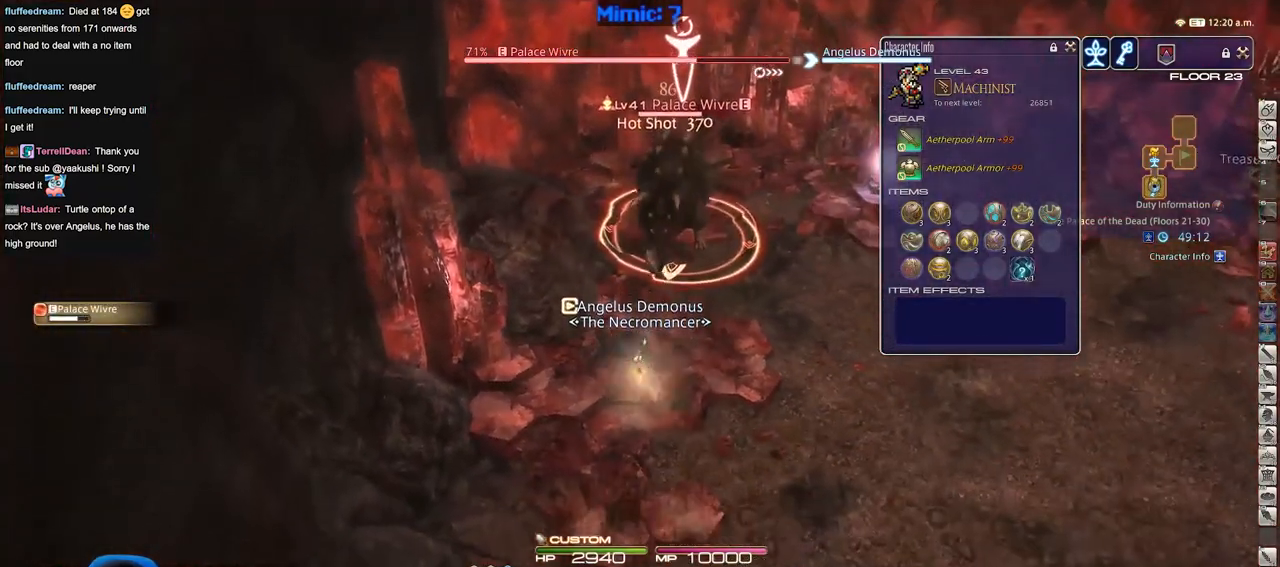
{"keys": ["w"], "events": [[50, "s", "up"], [250, "w", "down"], [384, "w", "up"], [484, "w", "down"]]}
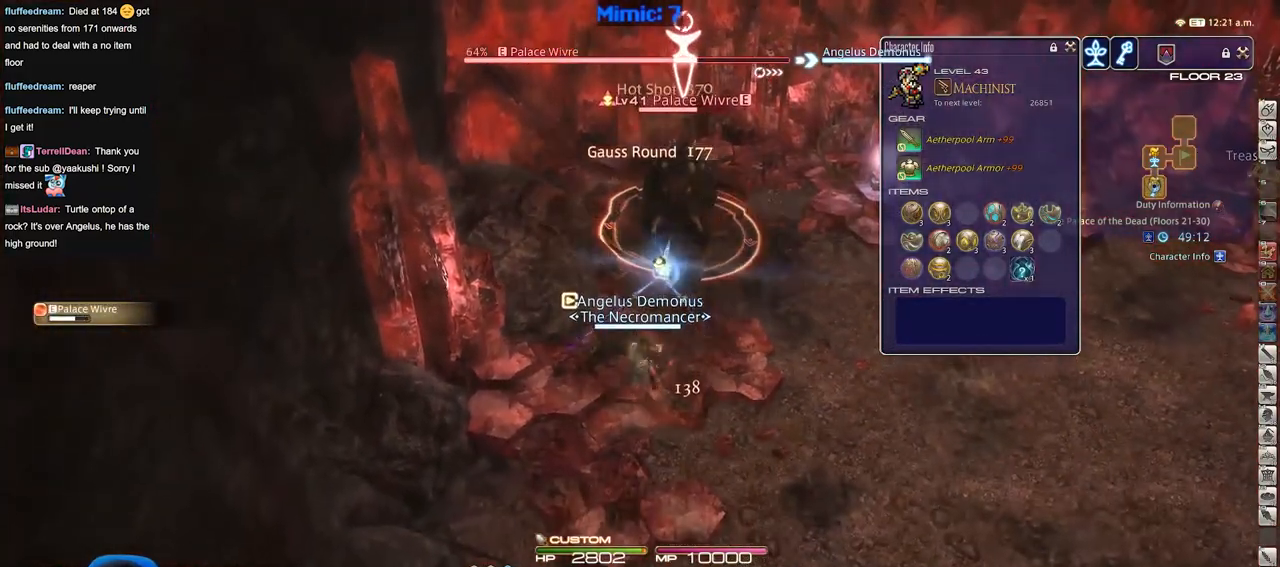
{"keys": ["d", "w"], "events": [[250, "d", "down"]]}
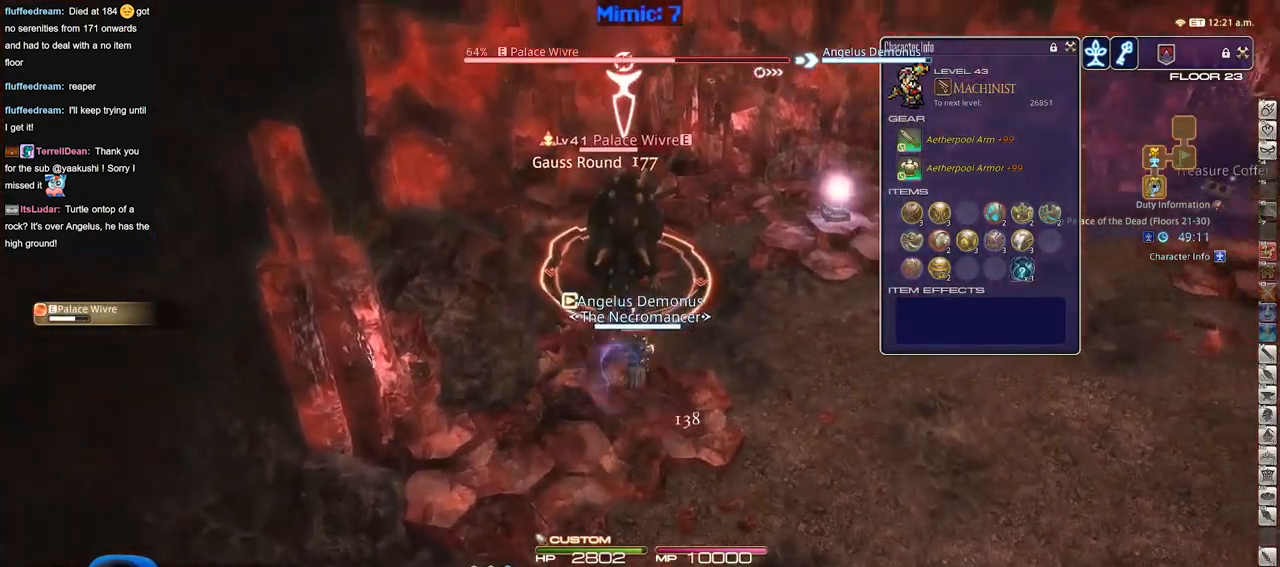
{"keys": ["d", "w"], "events": []}
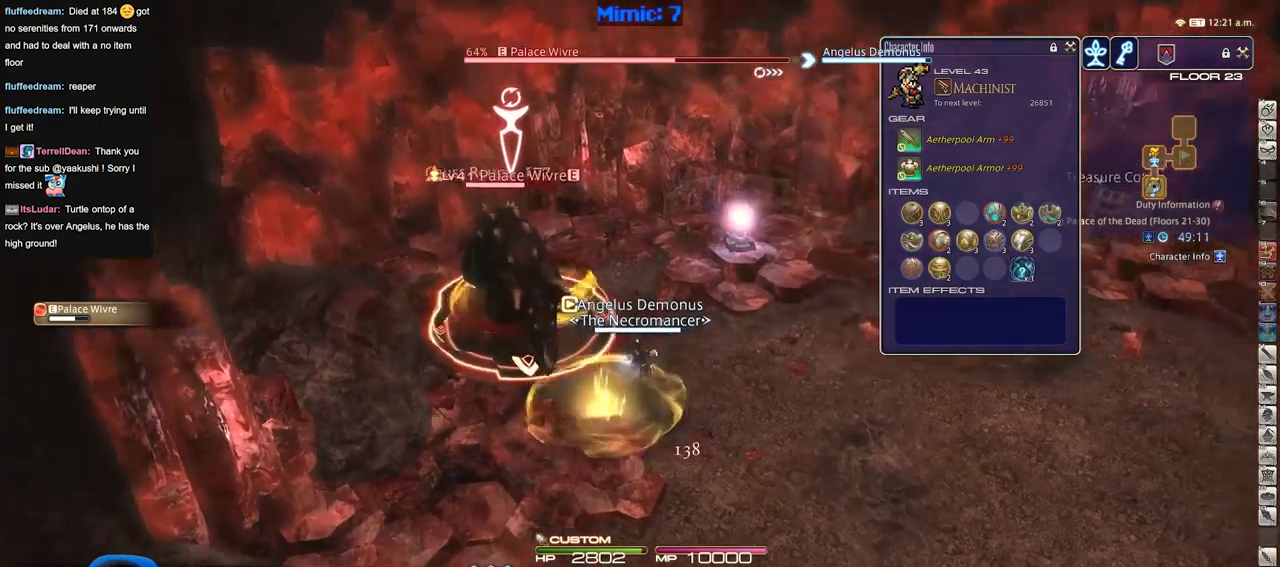
{"keys": ["w"], "events": [[250, "space", "down"], [383, "space", "up"], [433, "d", "up"]]}
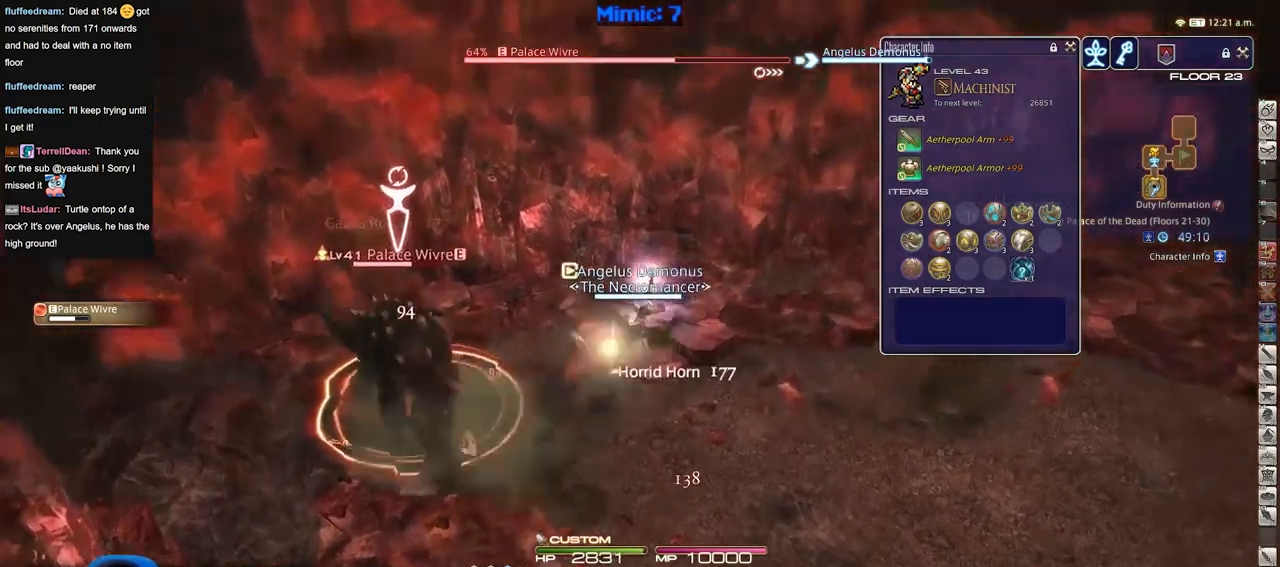
{"keys": ["w"], "events": []}
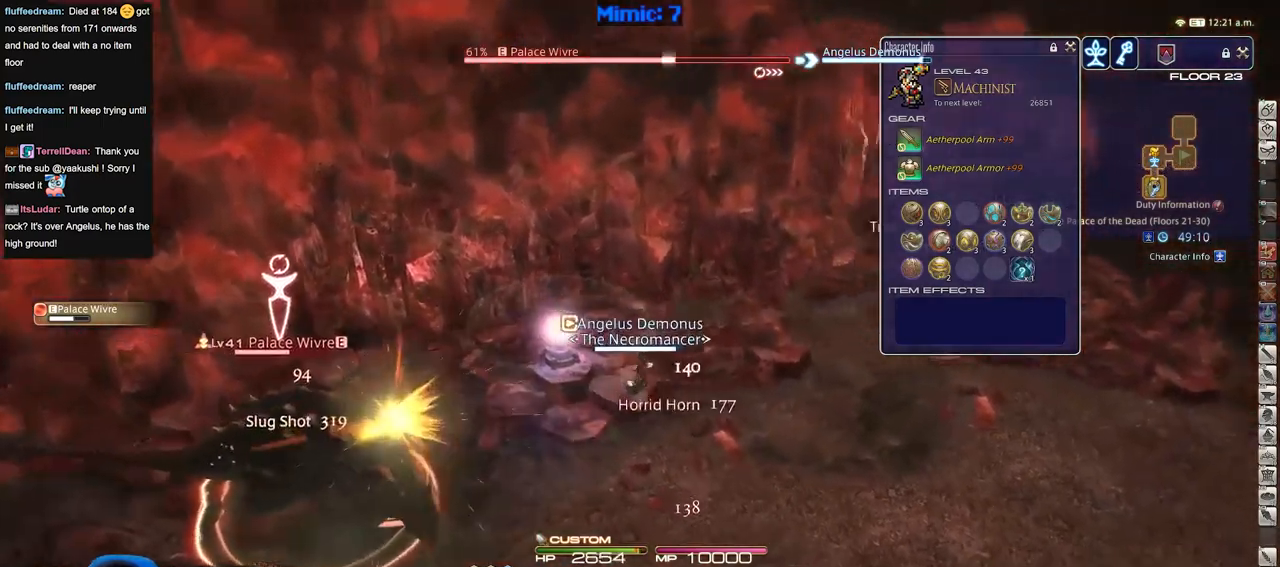
{"keys": ["d", "space", "w"], "events": [[317, "d", "down"], [417, "space", "down"]]}
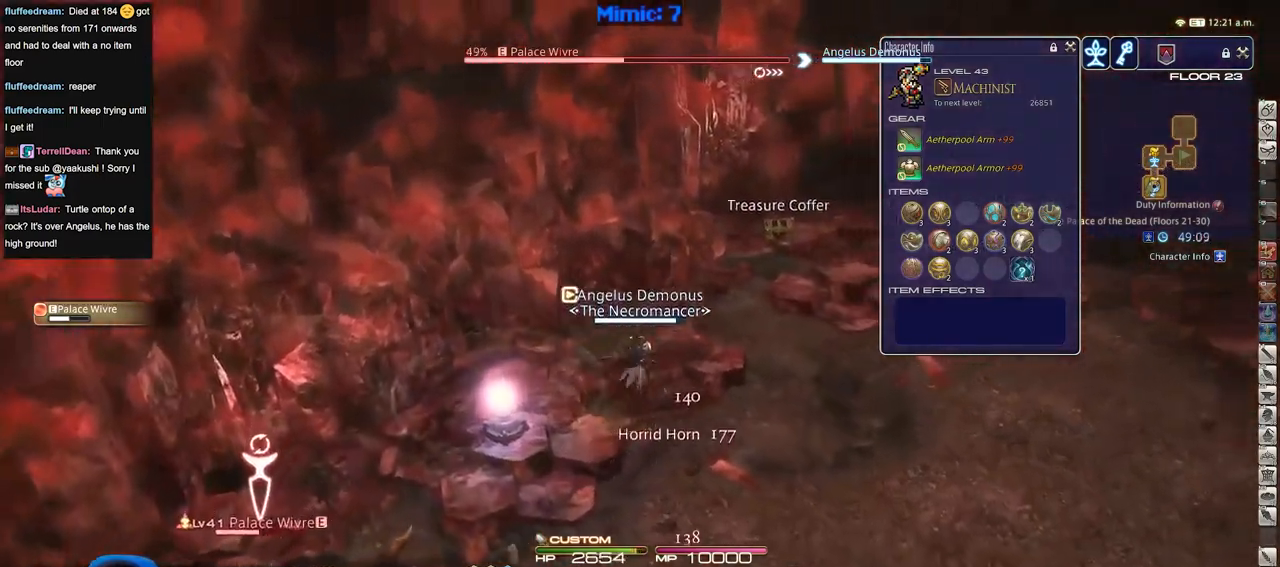
{"keys": ["a", "p", "w"], "events": [[67, "space", "up"], [117, "d", "up"], [217, "p", "down"], [451, "a", "down"]]}
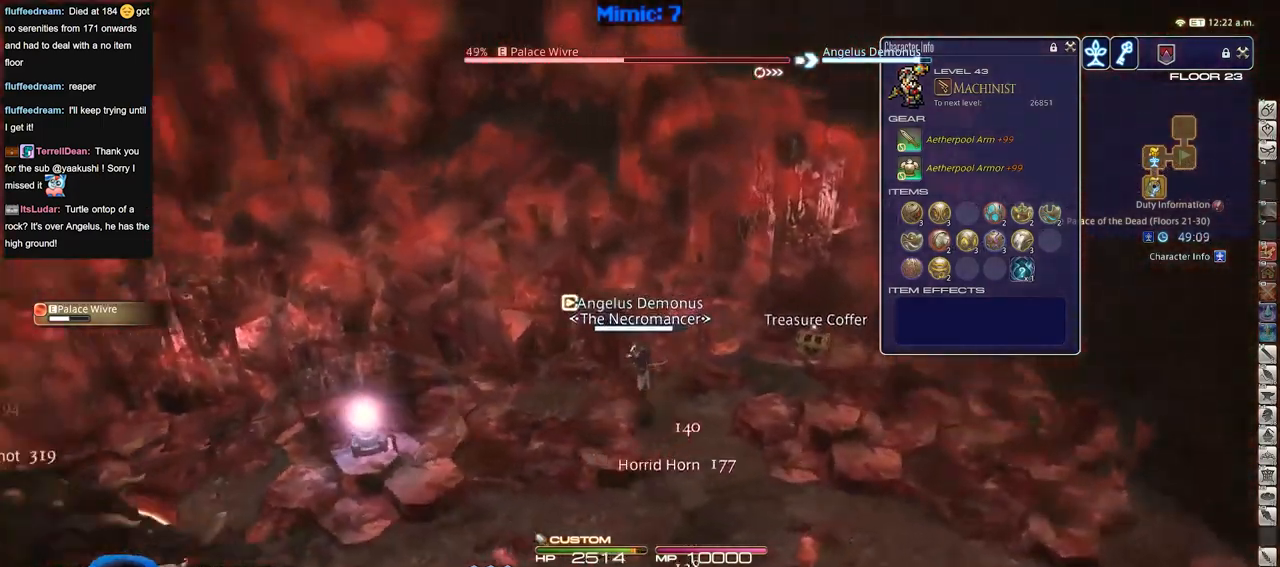
{"keys": ["d", "p"], "events": [[83, "d", "down"], [133, "a", "up"], [183, "w", "up"]]}
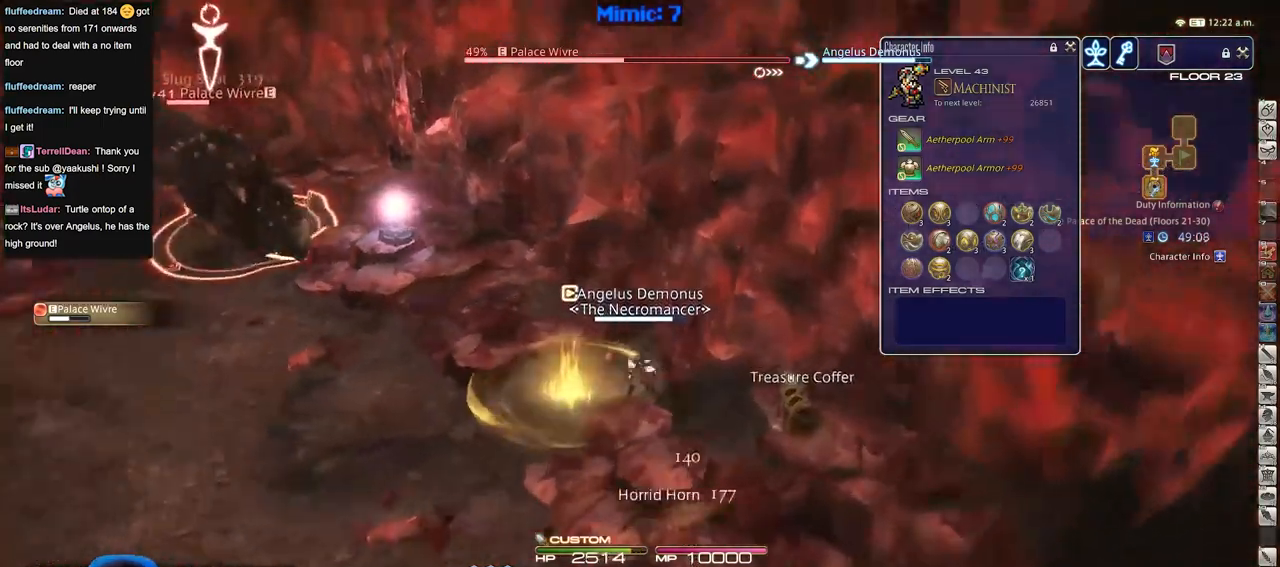
{"keys": ["a", "alt_r", "w"], "events": [[151, "p", "up"], [184, "d", "up"], [251, "a", "down"], [334, "w", "down"], [384, "alt_r", "down"]]}
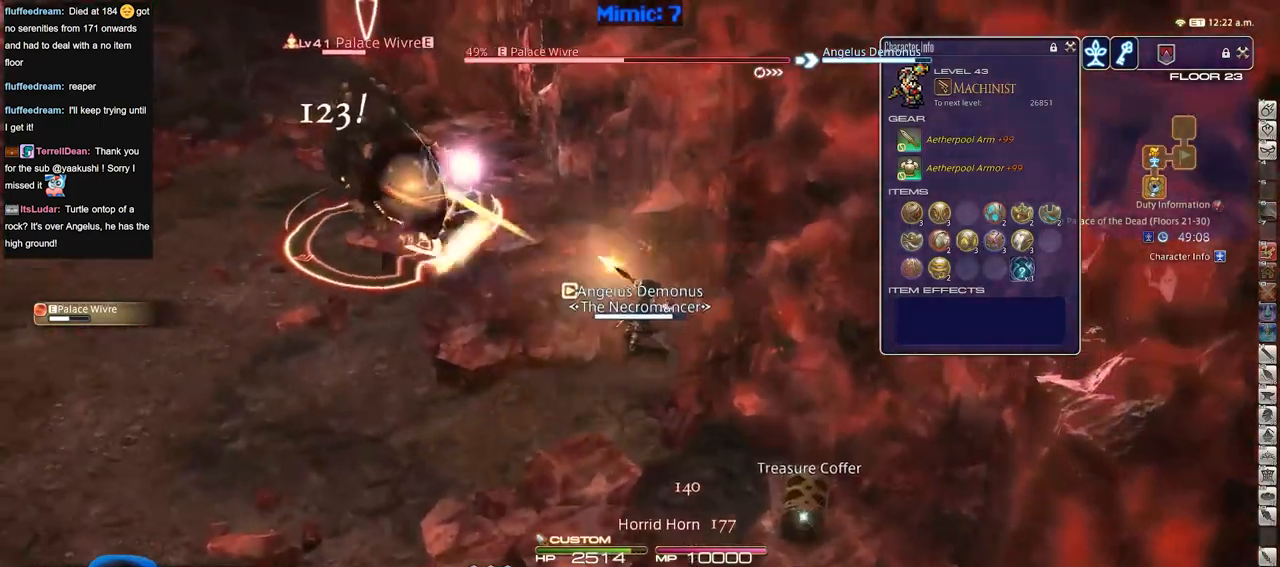
{"keys": ["p", "w"], "events": [[250, "alt_r", "up"], [350, "a", "up"], [450, "p", "down"]]}
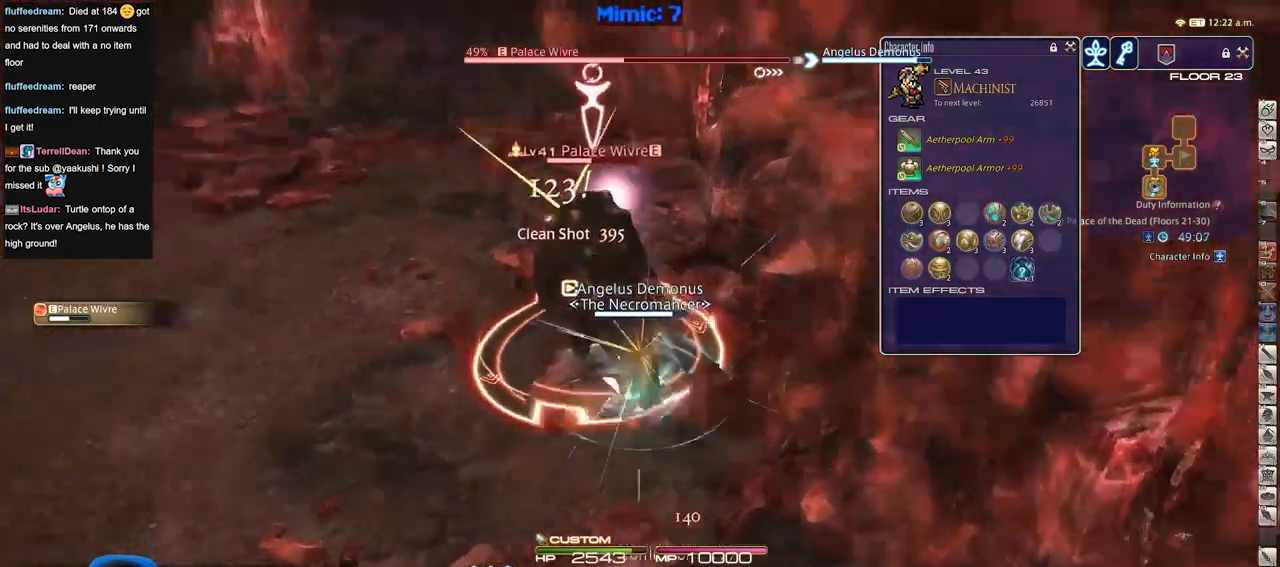
{"keys": ["w"], "events": [[84, "p", "up"]]}
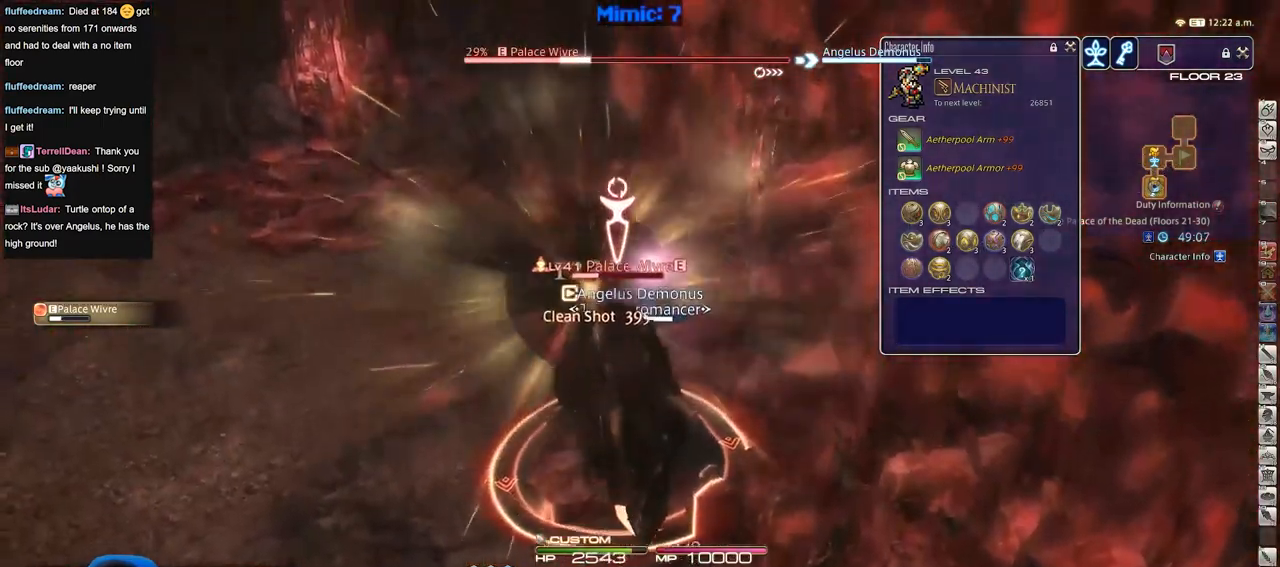
{"keys": ["a", "w"], "events": [[434, "a", "down"]]}
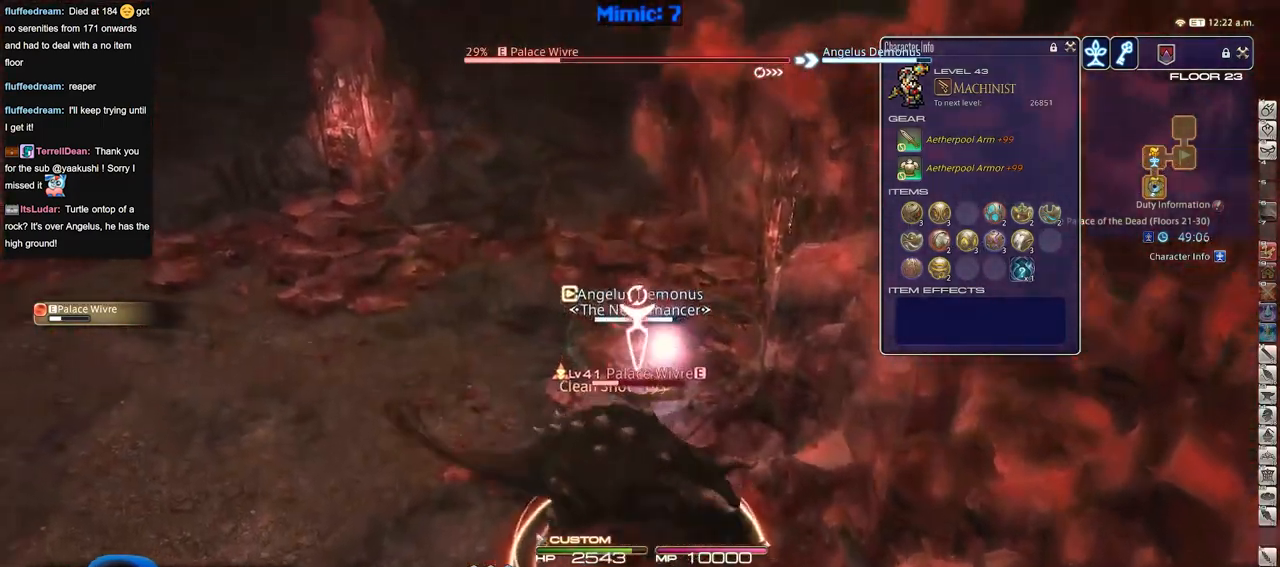
{"keys": ["w"], "events": [[67, "a", "up"]]}
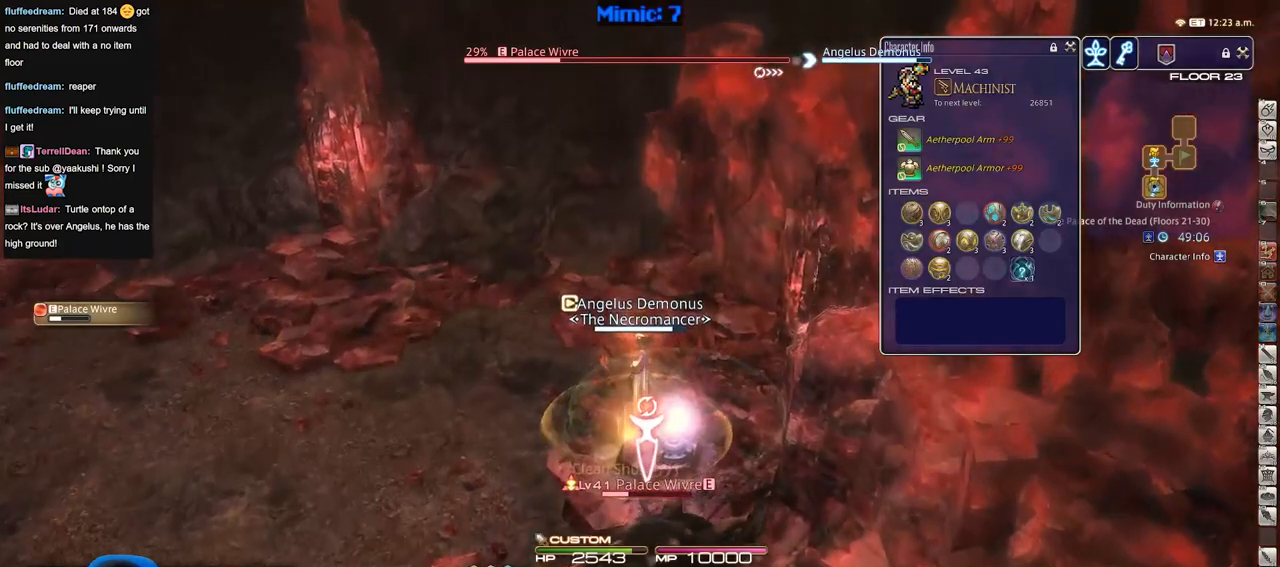
{"keys": ["w"], "events": []}
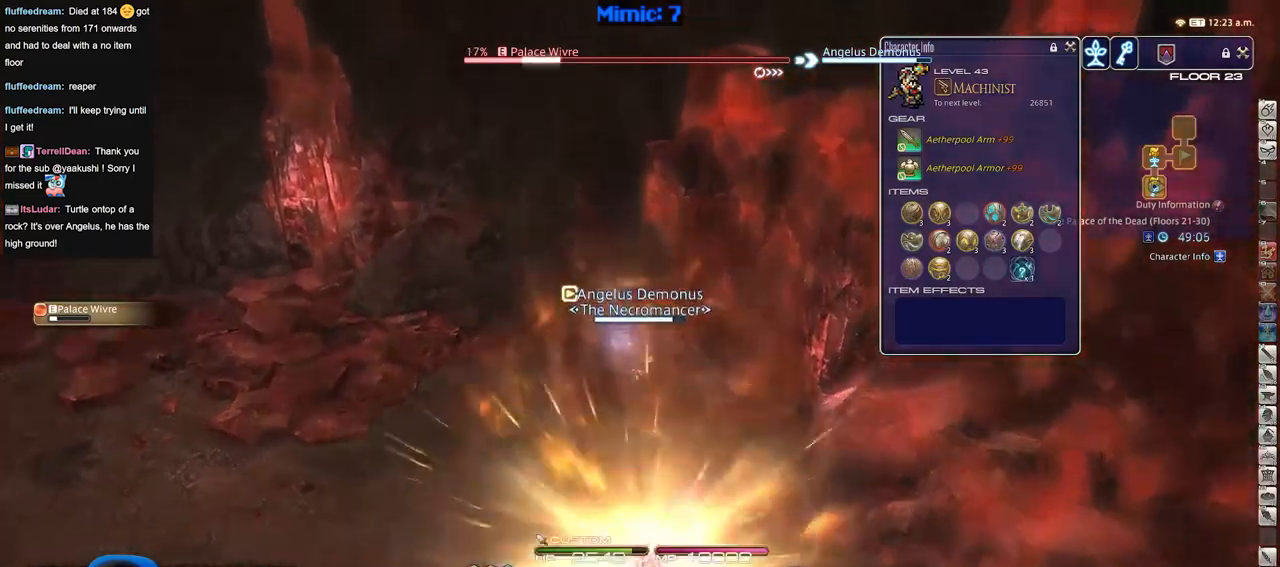
{"keys": [], "events": [[50, "a", "down"], [384, "a", "up"], [384, "w", "up"]]}
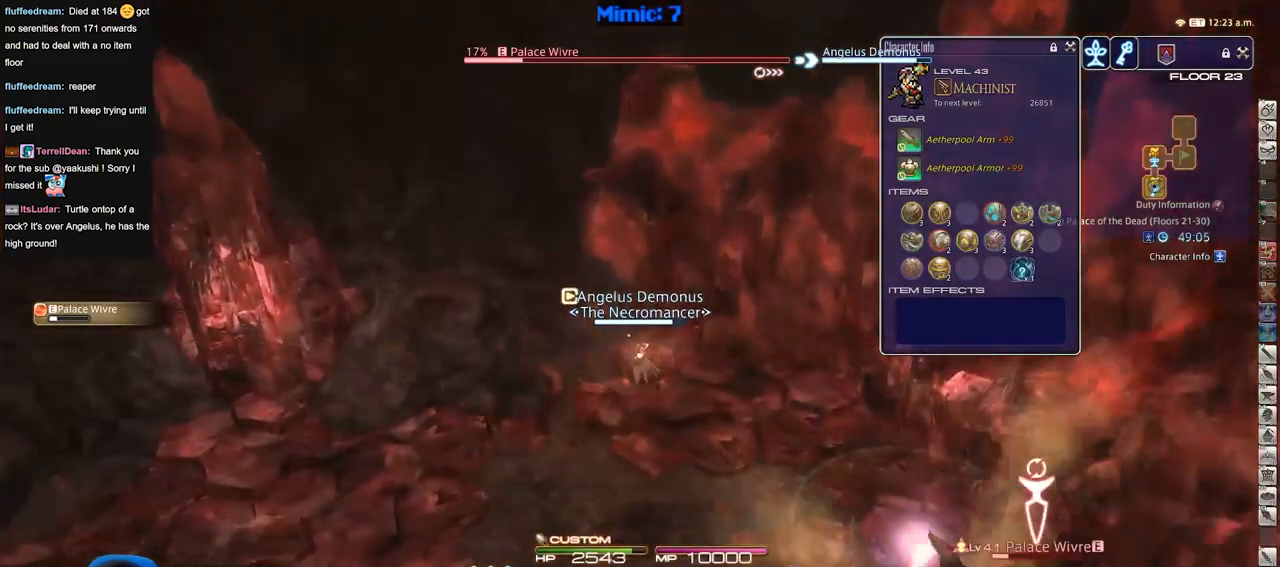
{"keys": [], "events": []}
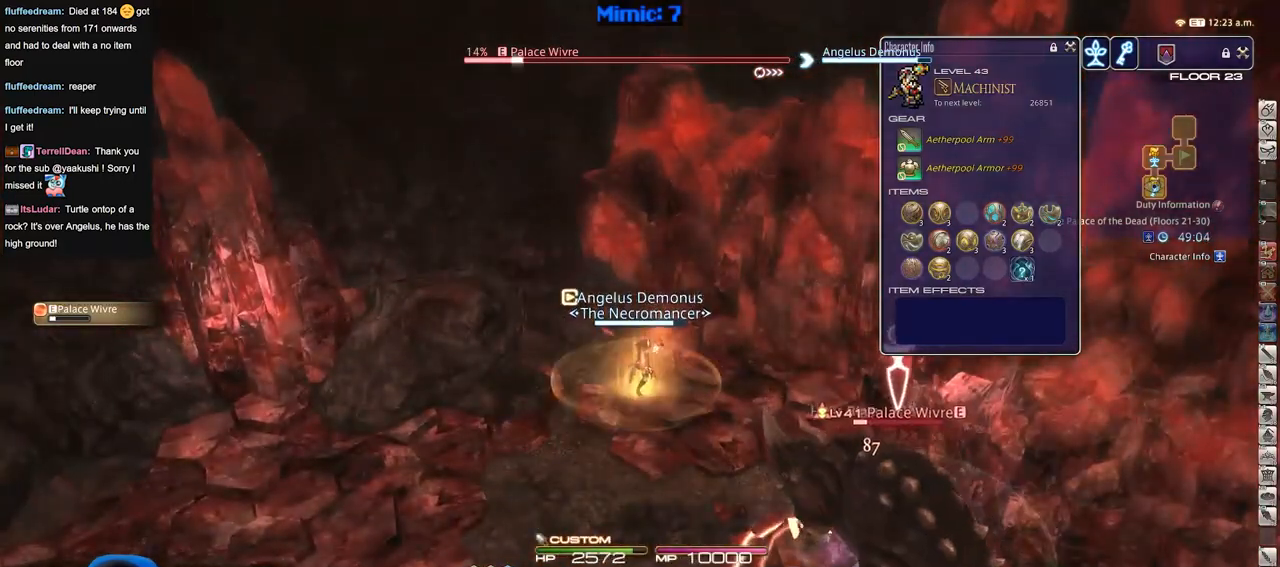
{"keys": ["d", "s"], "events": [[134, "s", "down"], [184, "d", "down"]]}
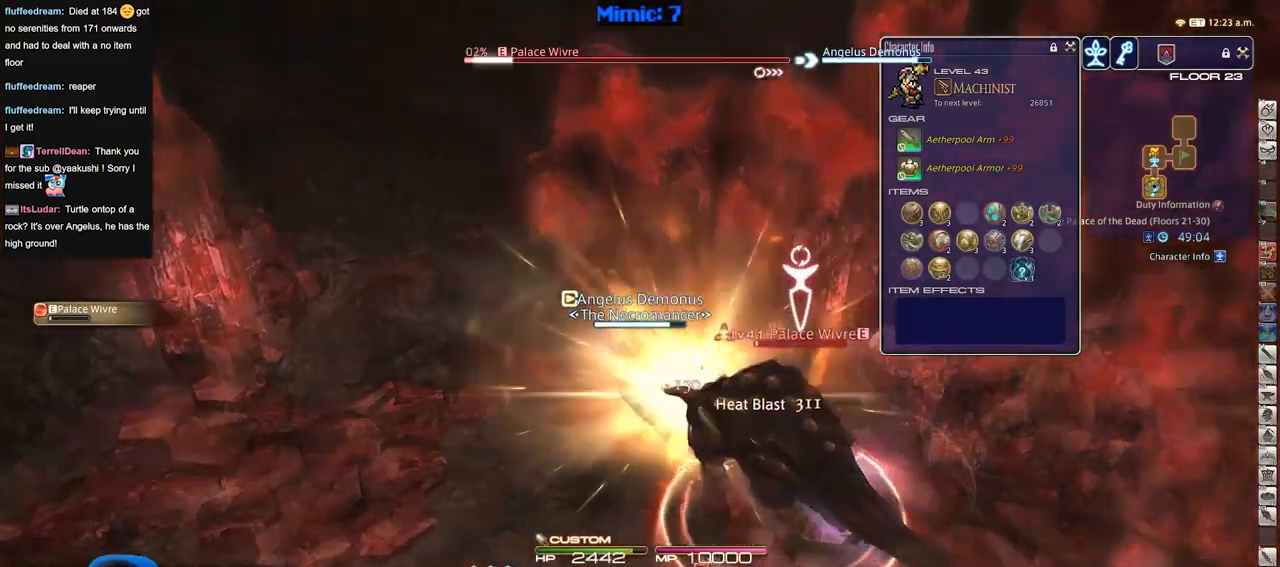
{"keys": ["d", "s"], "events": []}
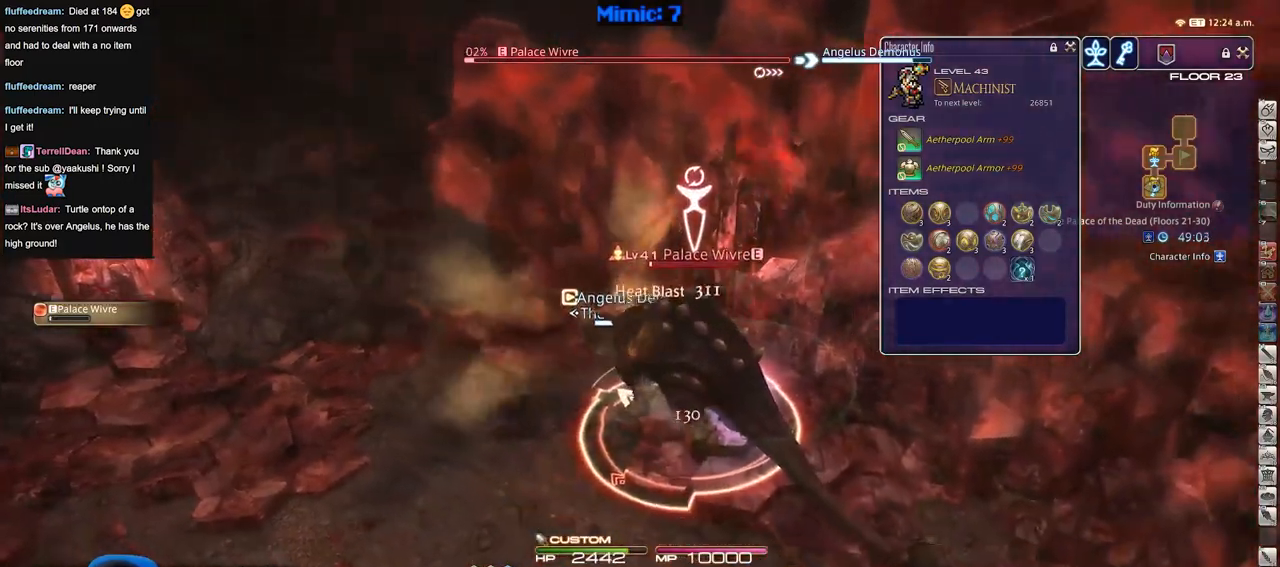
{"keys": [], "events": [[451, "s", "up"], [501, "d", "up"]]}
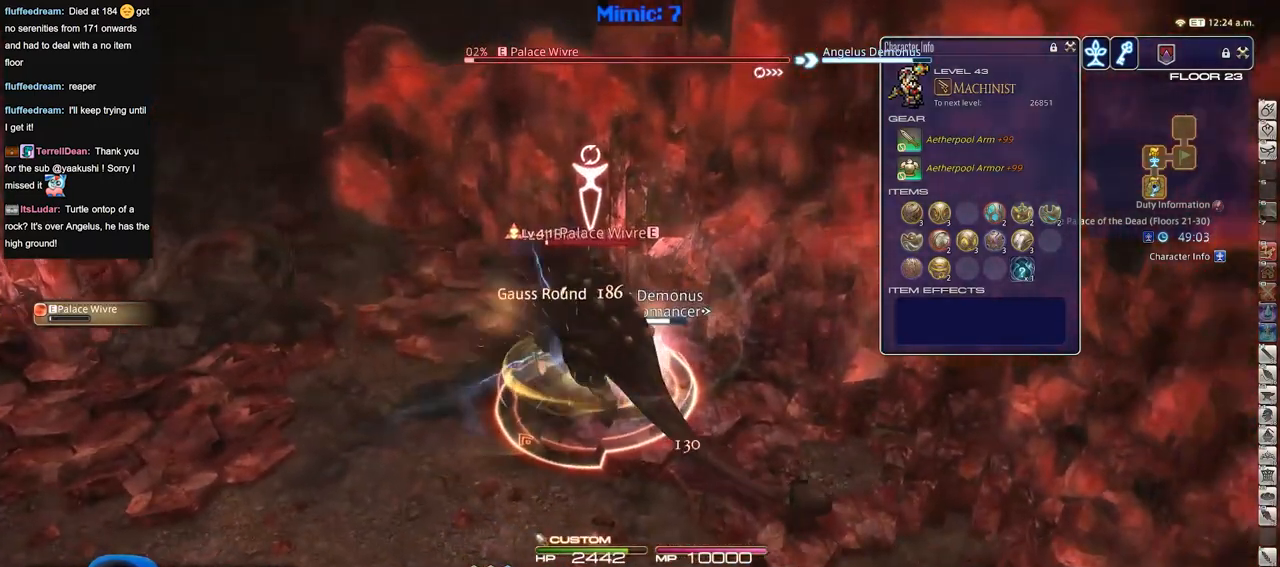
{"keys": ["p"], "events": [[467, "p", "down"]]}
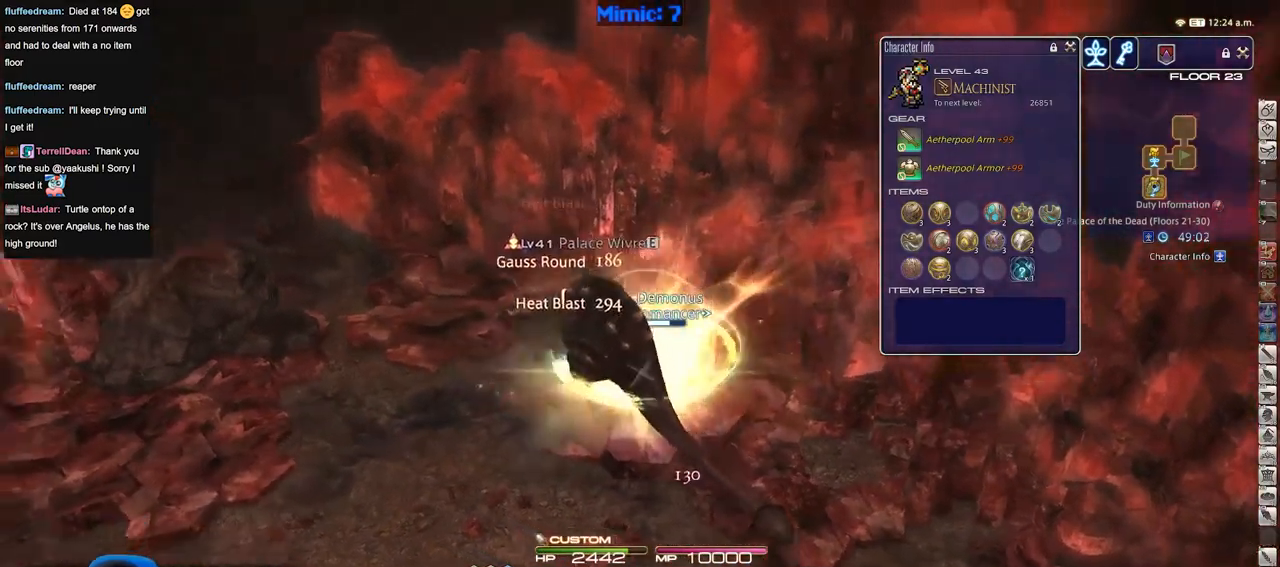
{"keys": ["p"], "events": []}
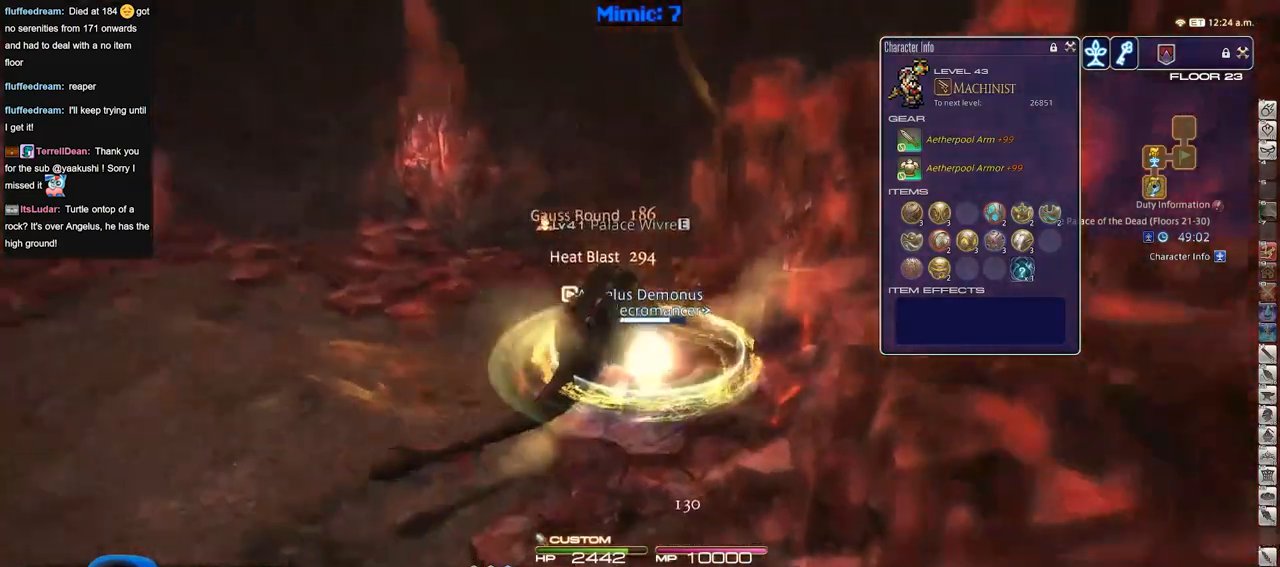
{"keys": ["p"], "events": []}
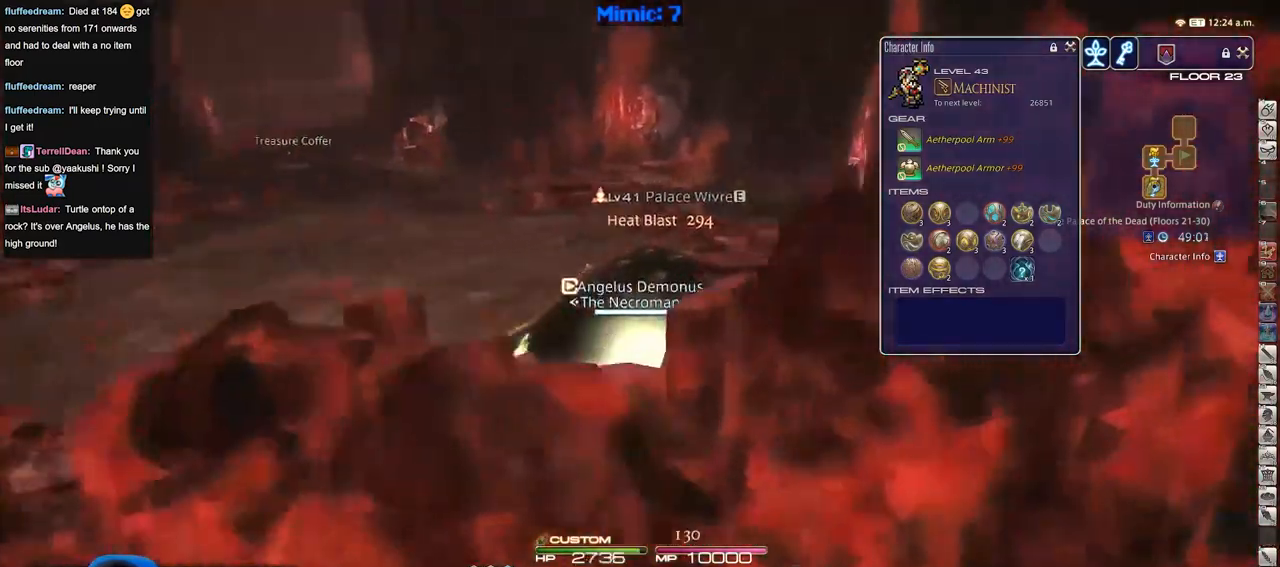
{"keys": [], "events": [[284, "p", "up"]]}
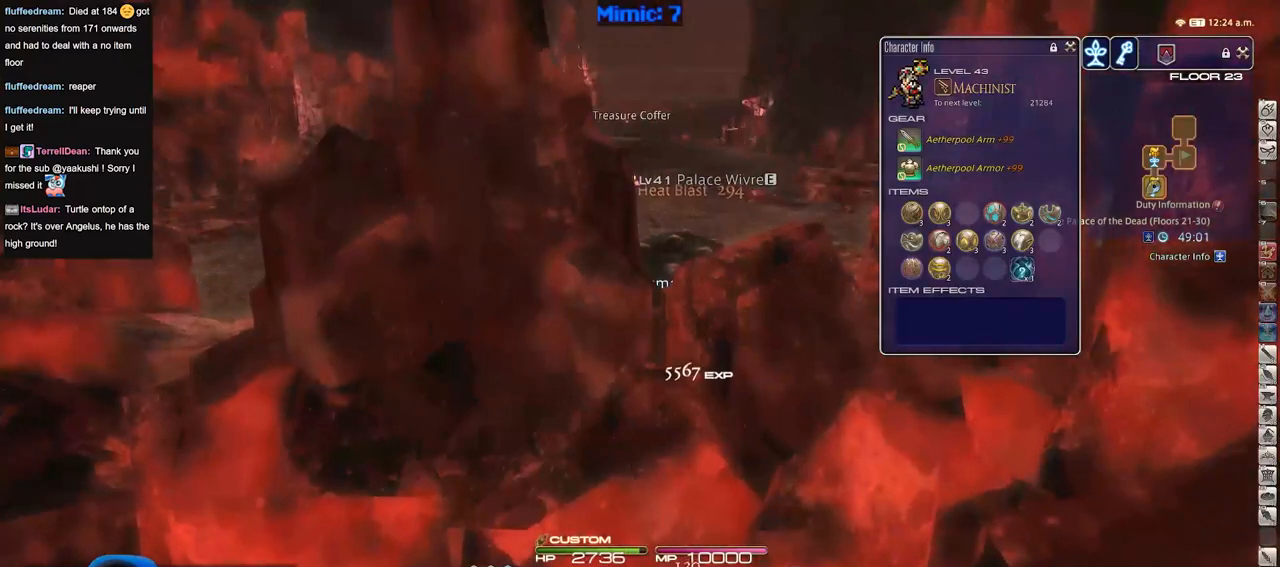
{"keys": [], "events": [[200, "p", "down"], [334, "p", "up"]]}